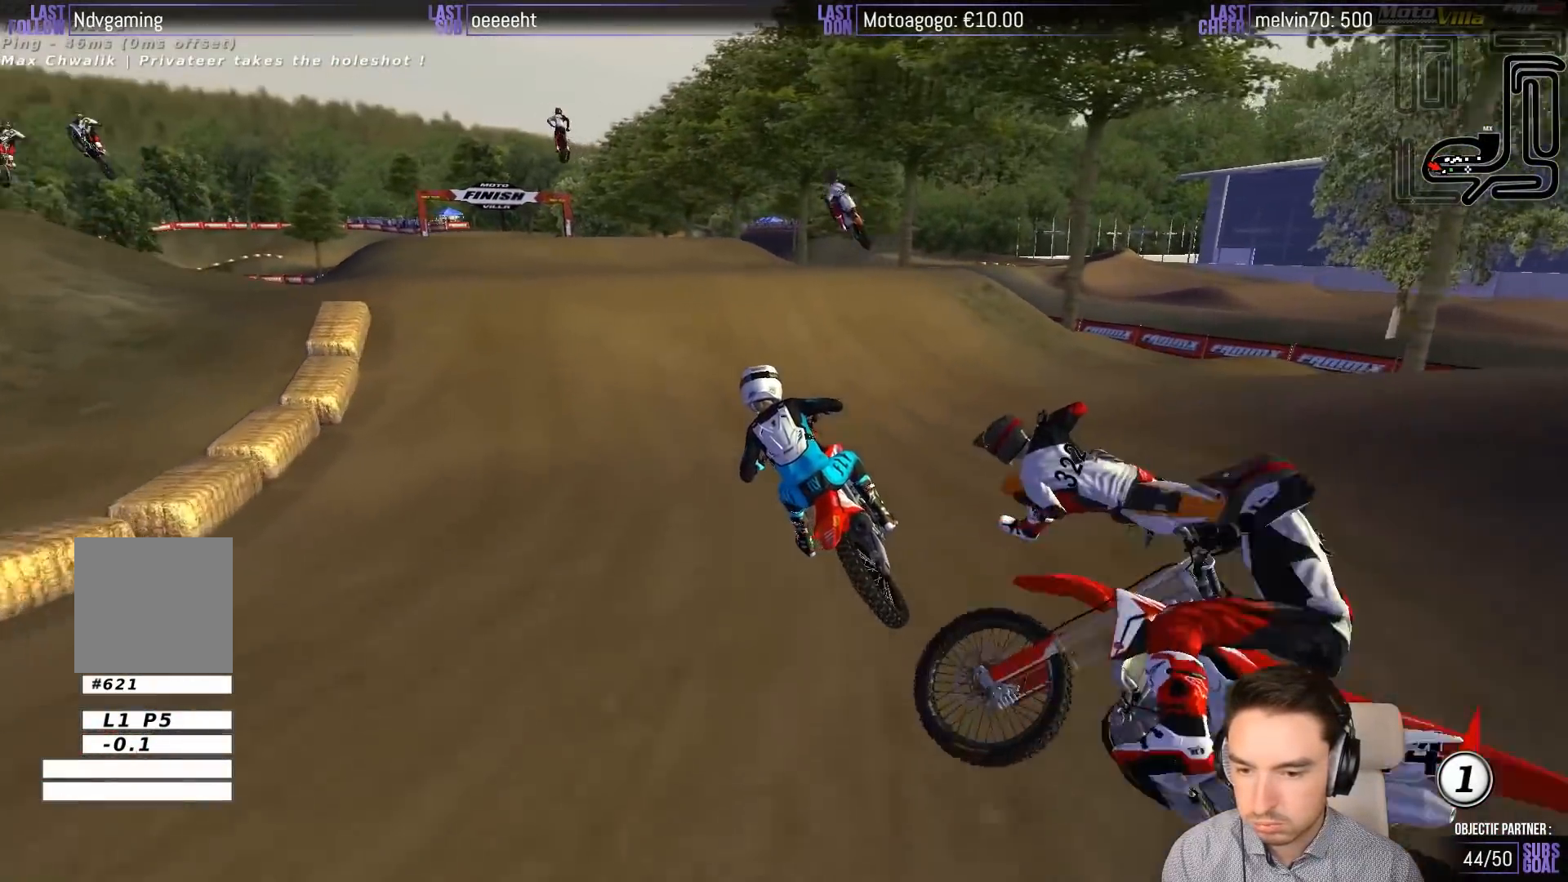
Gameplay with a controller (Xbox layout); each line is a JSON object with the inputs held at the frame after it. "events" lists button and stick changes between this image and that frame as [ms after this image, input, new state], when the widget could be followed in between. Not read: L1 L3 R3 right_stick.
{"buttons": ["B", "R2"], "left_stick": "down-right", "events": [[100, "left_stick", "right"], [217, "left_stick", "center"], [350, "left_stick", "right"], [417, "B", "down"], [417, "left_stick", "down-right"]]}
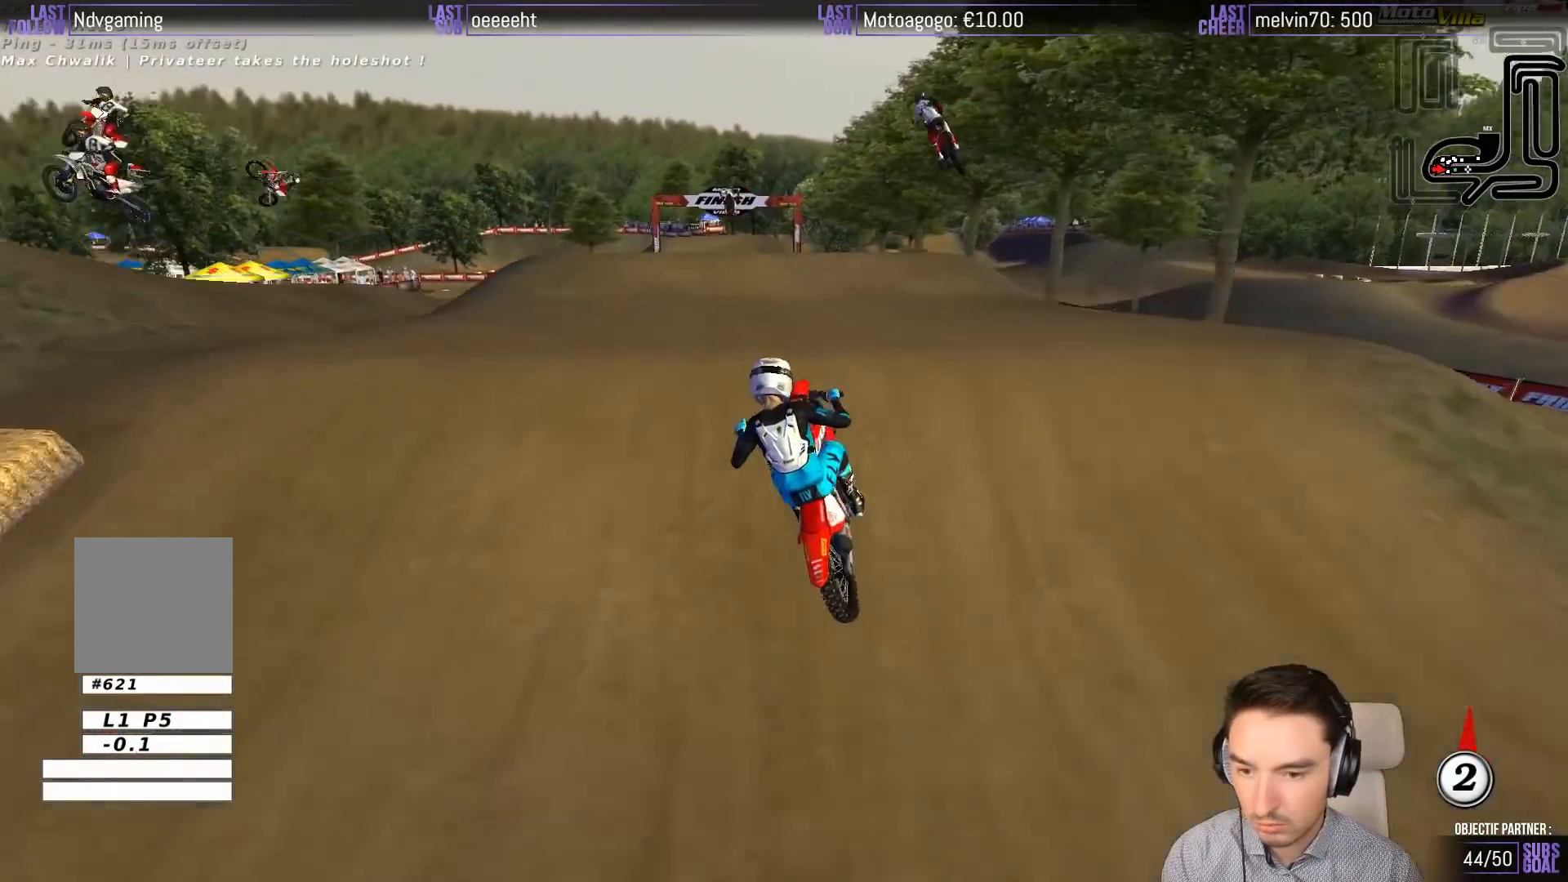
{"buttons": ["R2"], "left_stick": "down", "events": [[50, "B", "up"], [50, "left_stick", "center"], [383, "left_stick", "down"]]}
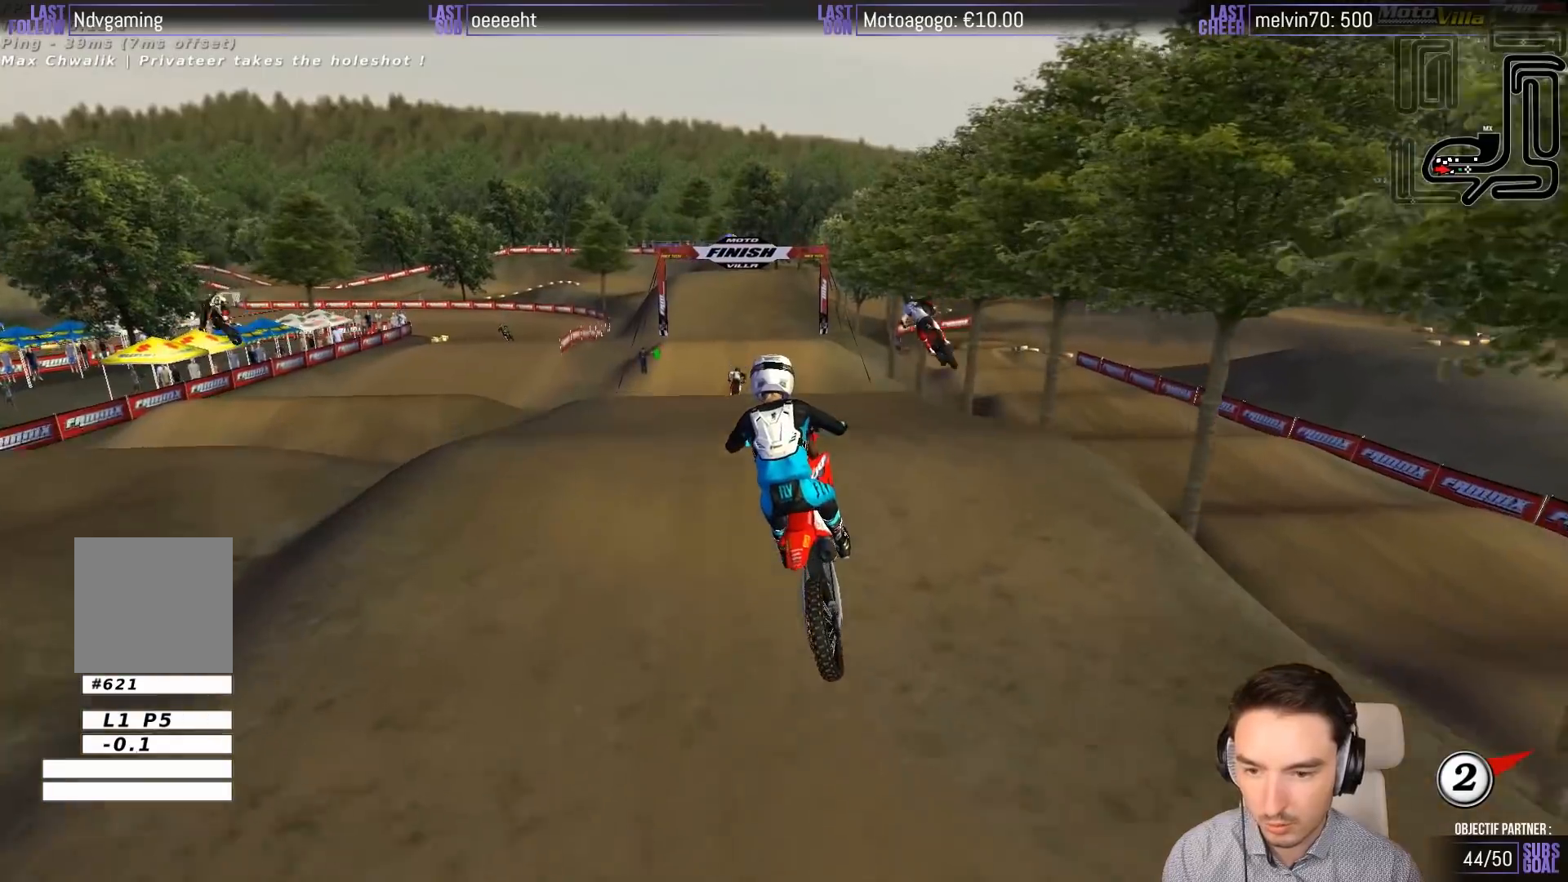
{"buttons": ["R2"], "left_stick": "down-left", "events": [[117, "left_stick", "down-left"]]}
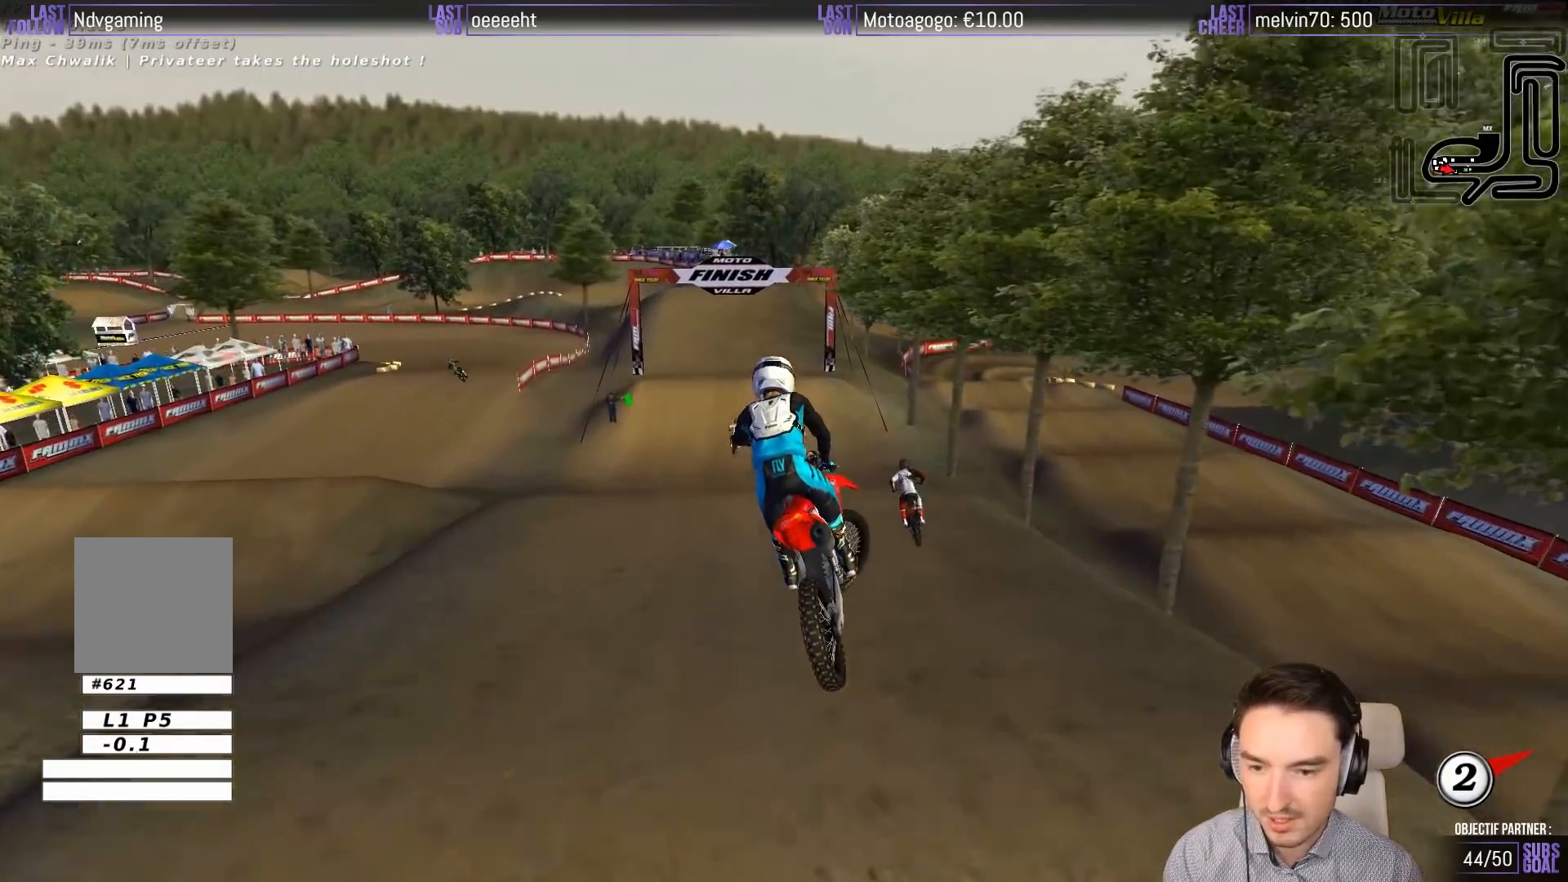
{"buttons": ["R2"], "left_stick": "center", "events": [[200, "left_stick", "down"], [250, "B", "down"], [350, "B", "up"], [350, "left_stick", "down-right"], [450, "left_stick", "center"]]}
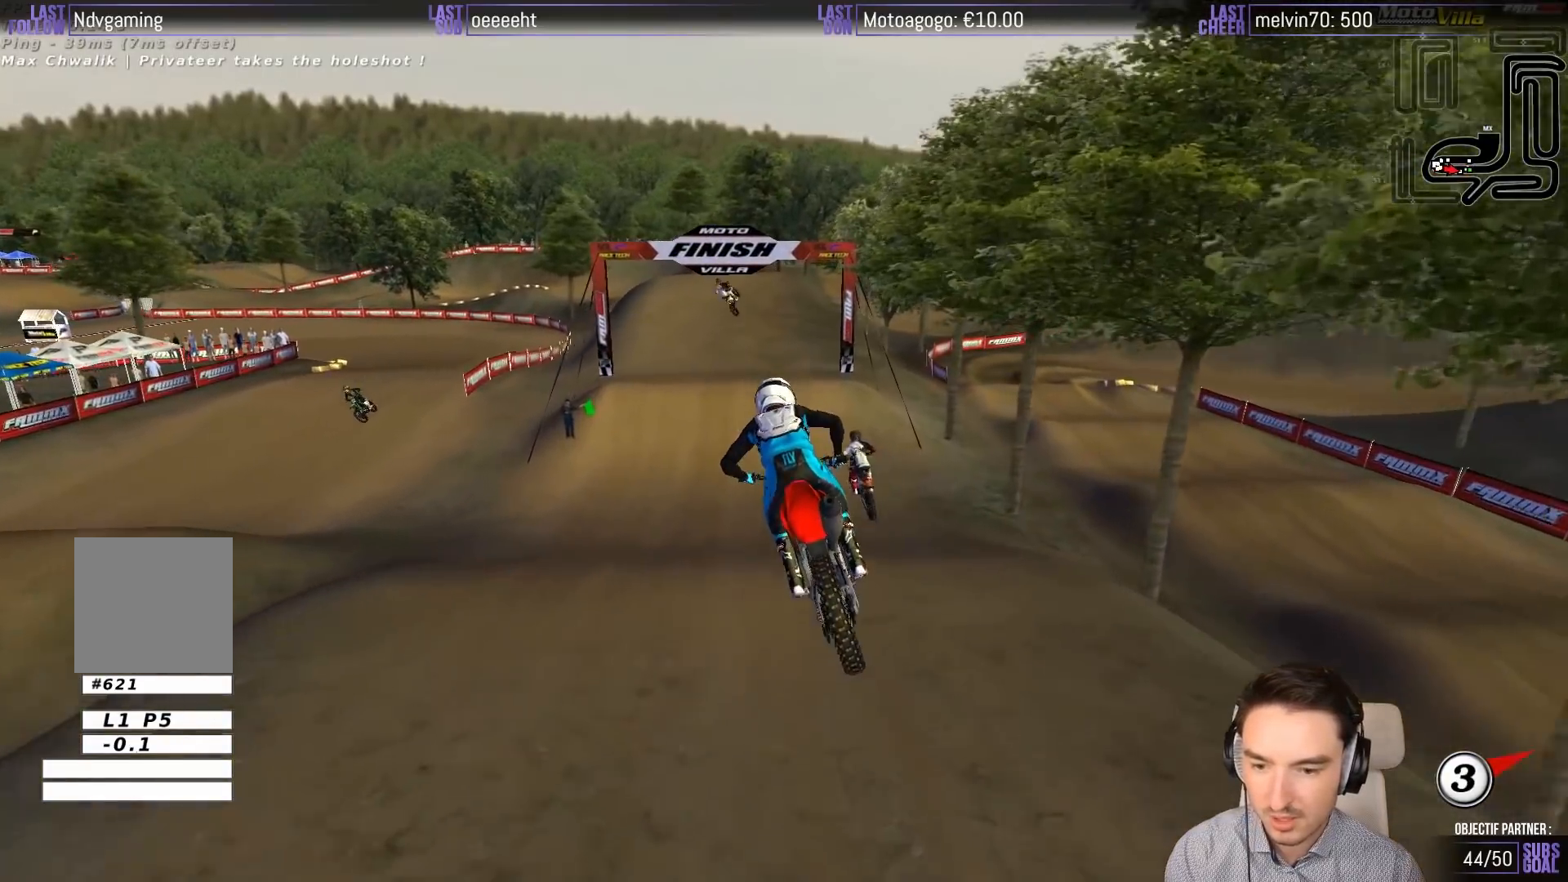
{"buttons": ["R2"], "left_stick": "center", "events": [[250, "R2", "up"], [450, "R2", "down"]]}
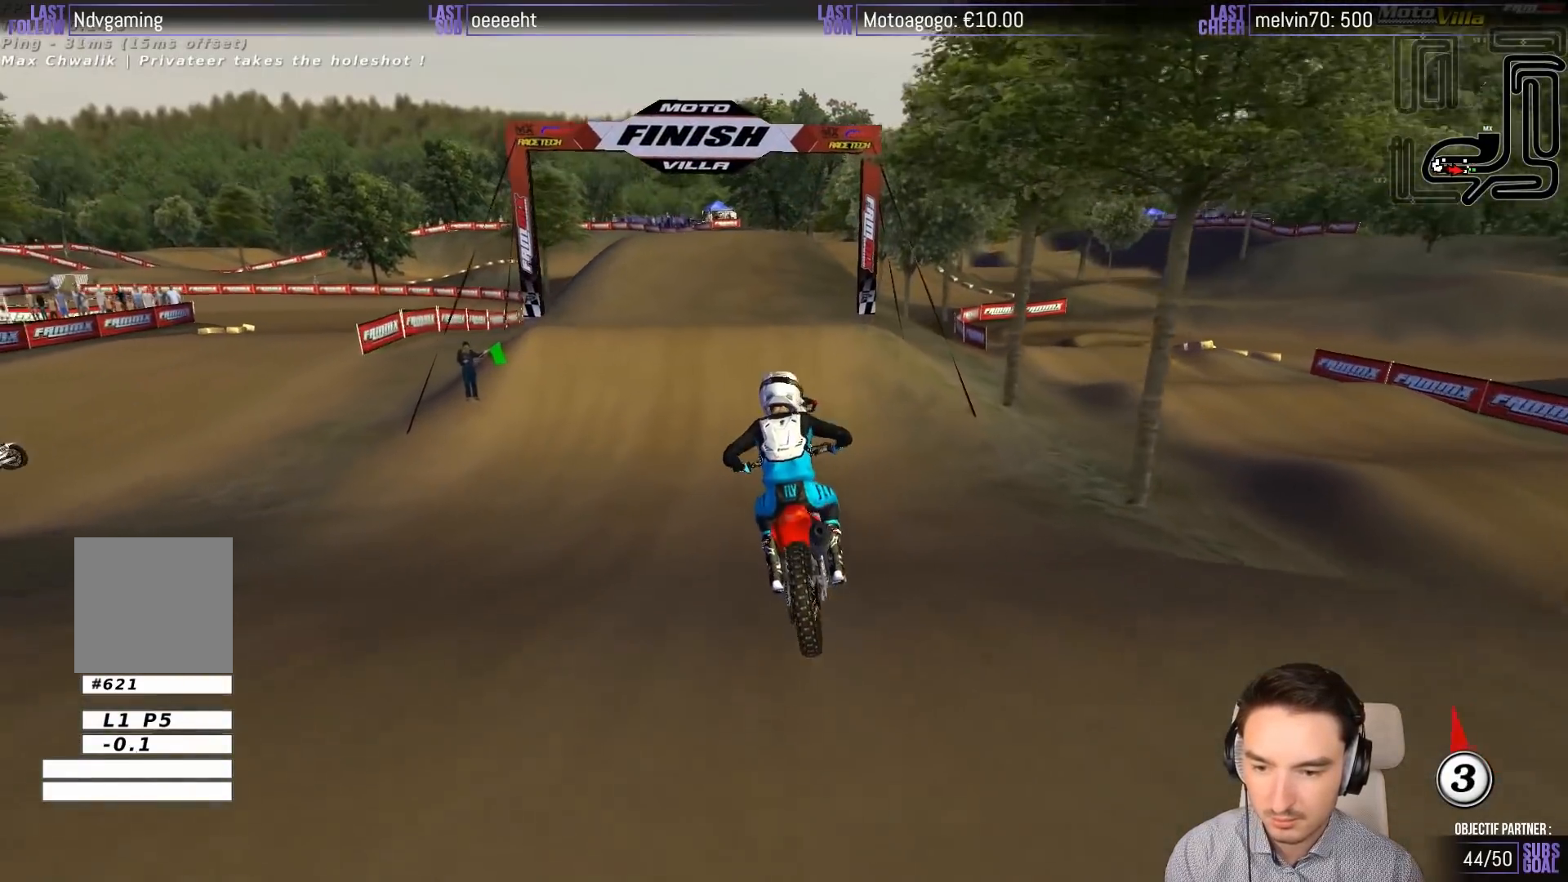
{"buttons": ["R2"], "left_stick": "center", "events": []}
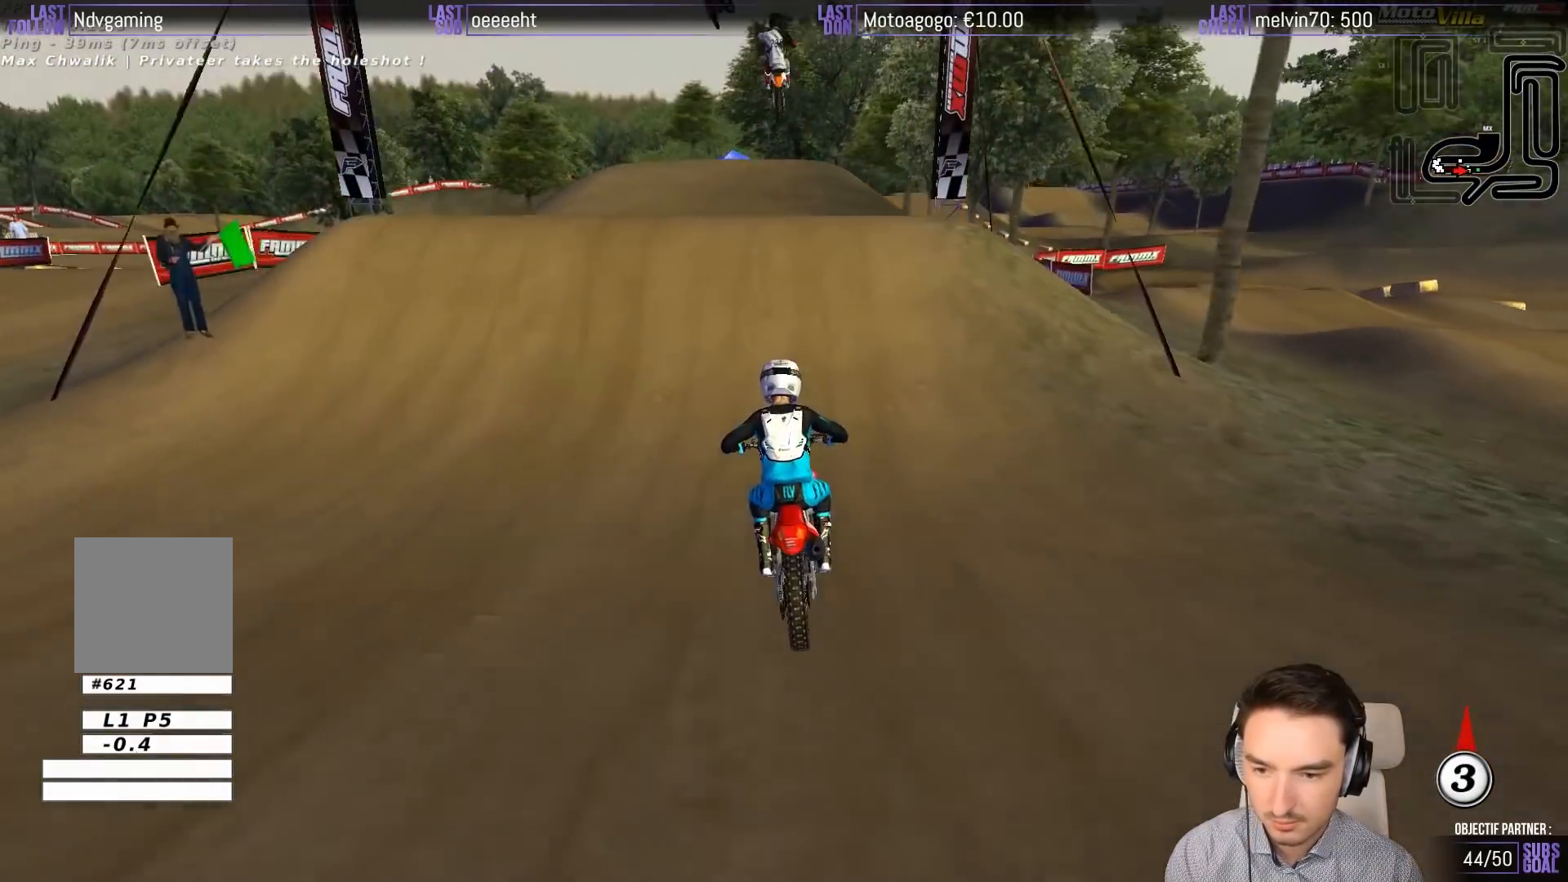
{"buttons": [], "left_stick": "down-left", "events": [[117, "R2", "up"], [417, "left_stick", "down-left"]]}
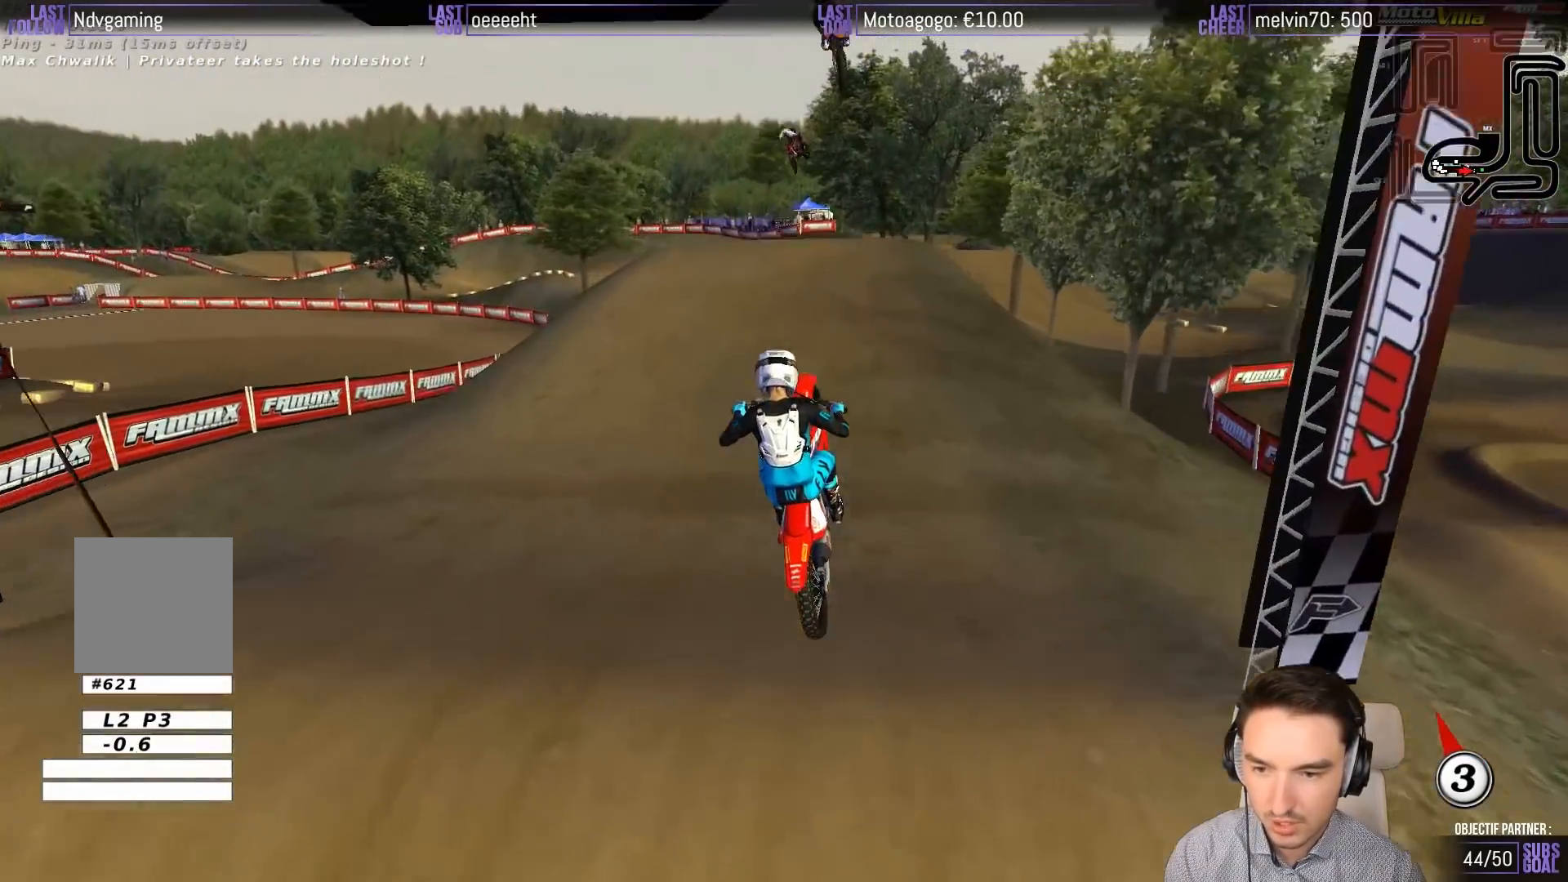
{"buttons": [], "left_stick": "center", "events": [[17, "R2", "down"], [100, "R2", "up"], [150, "left_stick", "down"], [283, "left_stick", "center"]]}
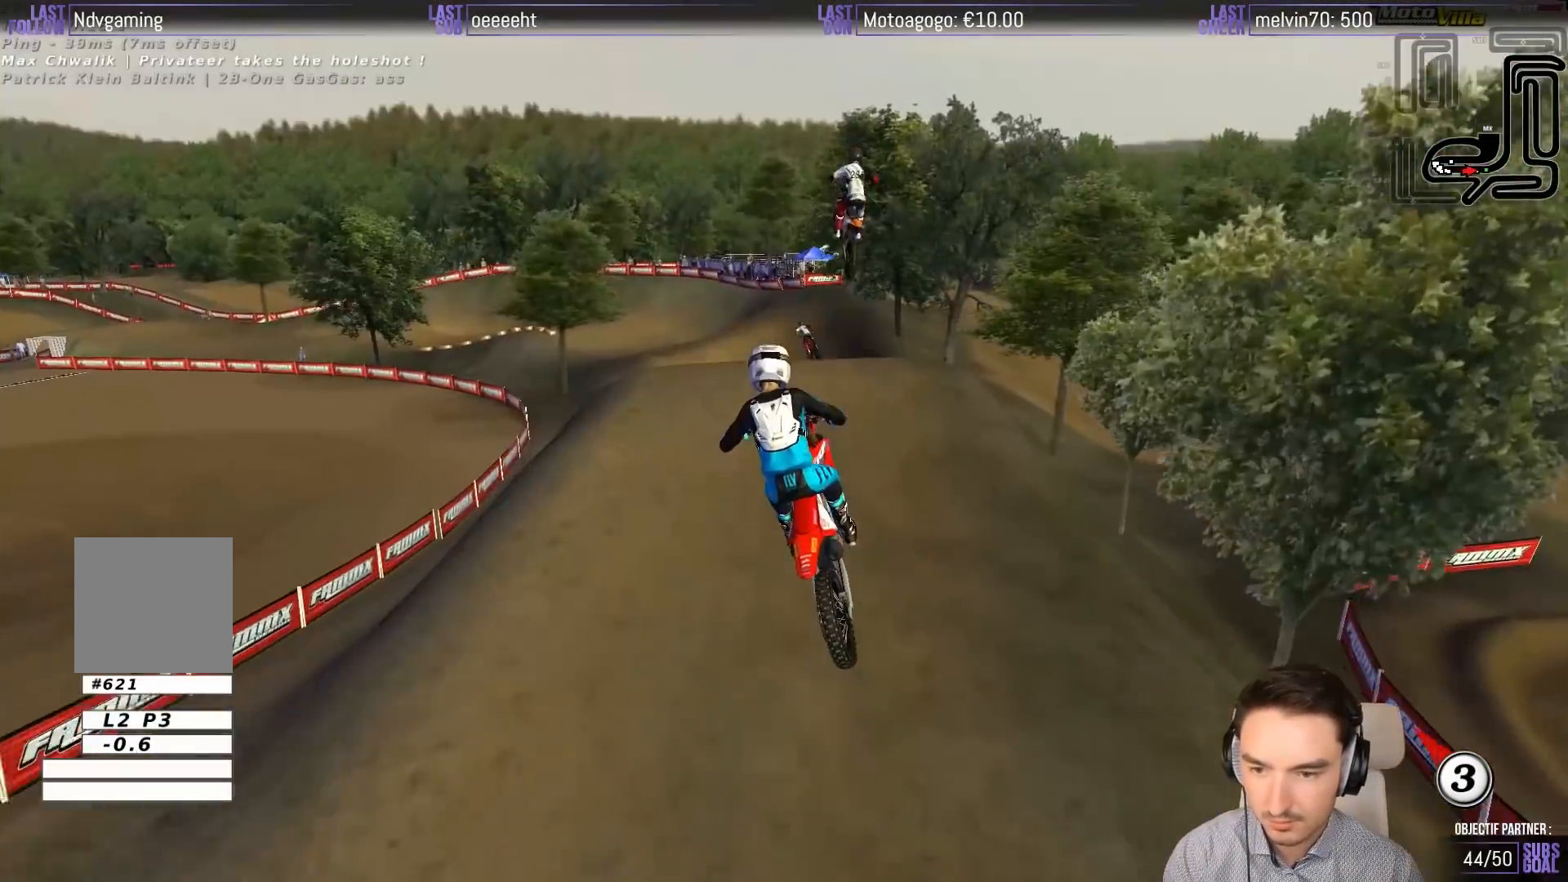
{"buttons": ["R2"], "left_stick": "down-left", "events": [[100, "R2", "down"], [133, "left_stick", "down"], [150, "R2", "up"], [250, "R2", "down"], [383, "R2", "up"], [450, "R2", "down"], [500, "left_stick", "down-left"]]}
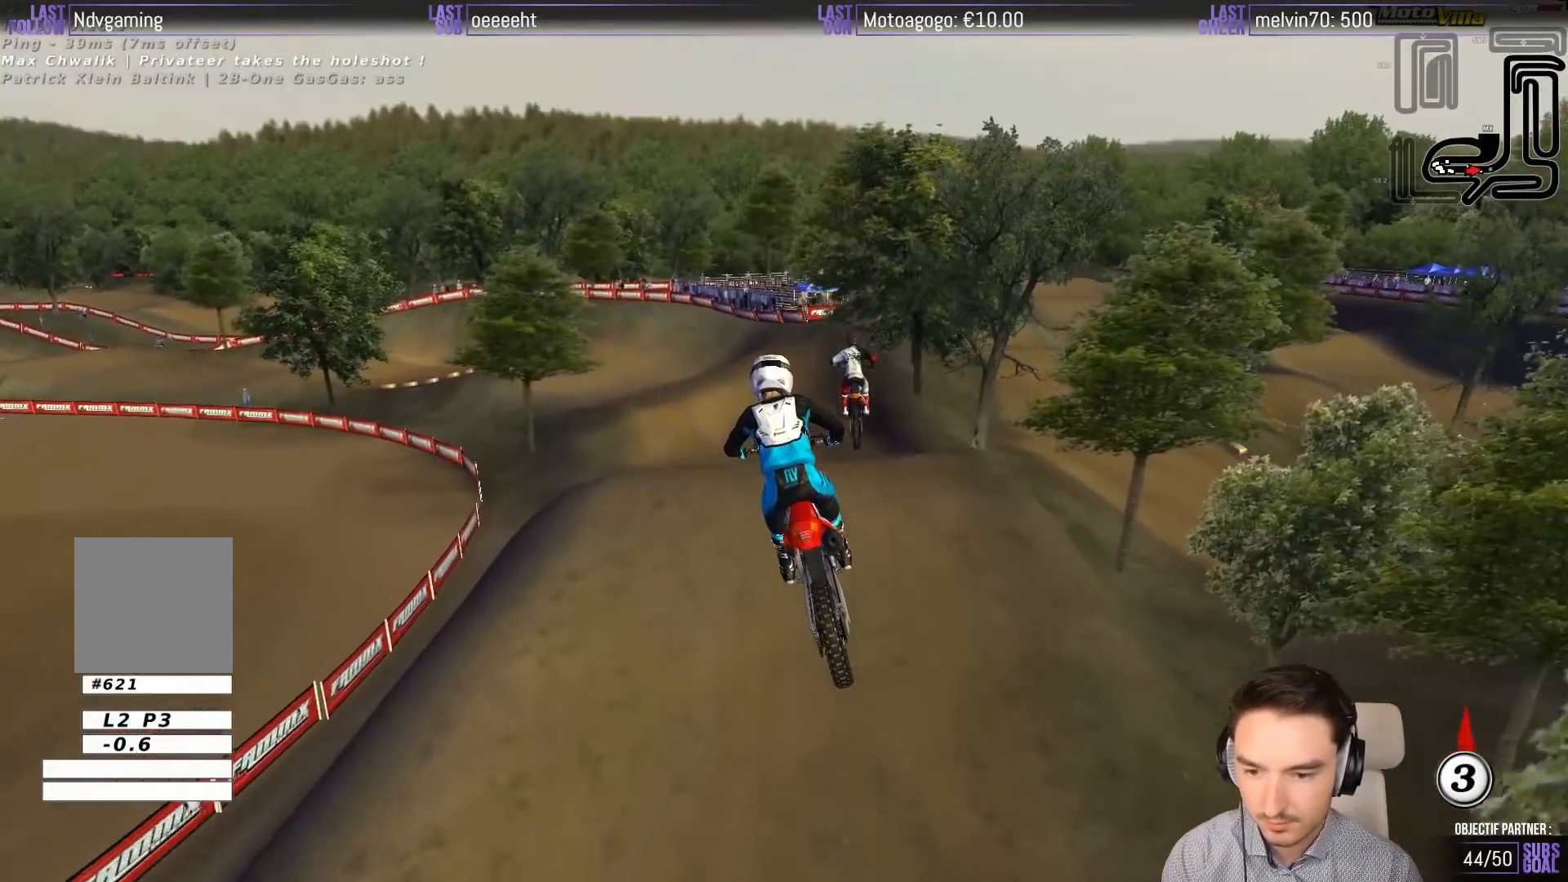
{"buttons": [], "left_stick": "down-left", "events": [[83, "R2", "up"], [183, "R2", "down"], [250, "R2", "up"]]}
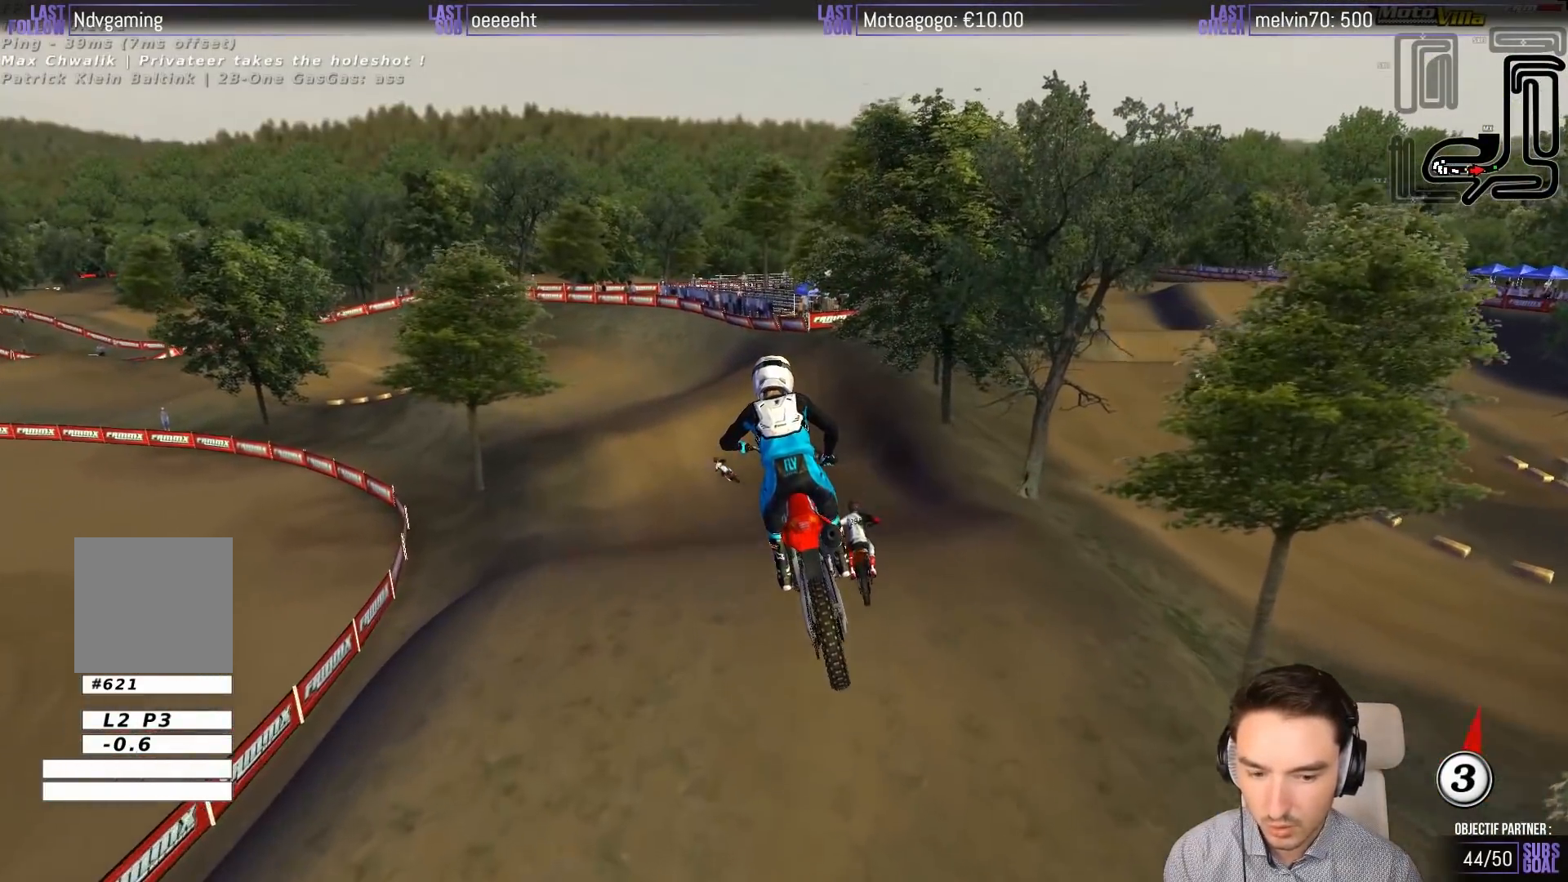
{"buttons": [], "left_stick": "center", "events": [[383, "R2", "down"], [383, "left_stick", "center"], [483, "R2", "up"]]}
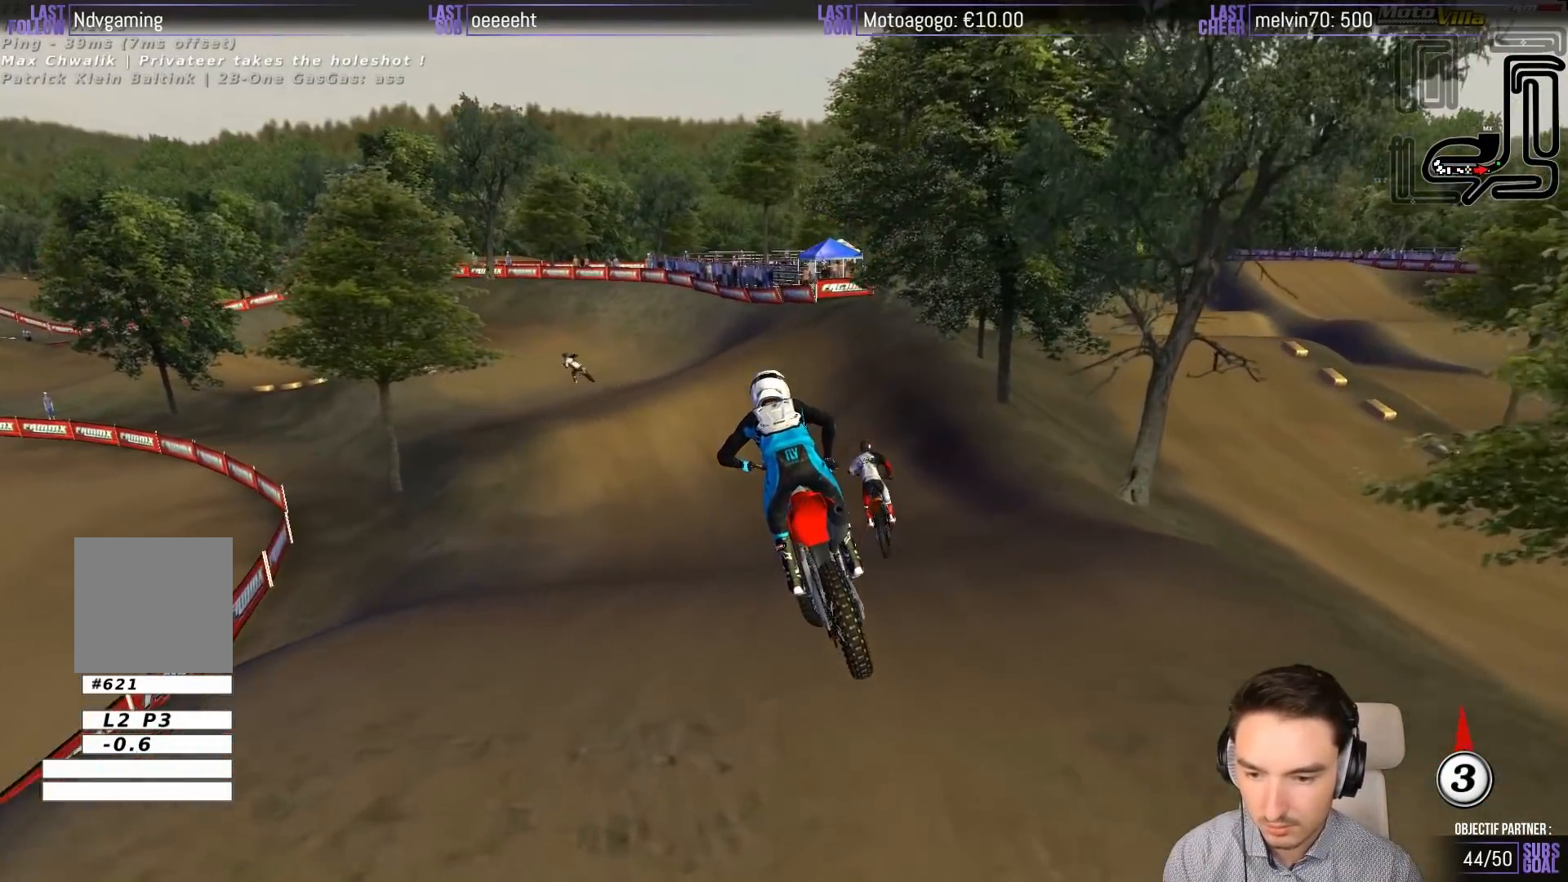
{"buttons": ["R2"], "left_stick": "center", "events": [[183, "R2", "down"]]}
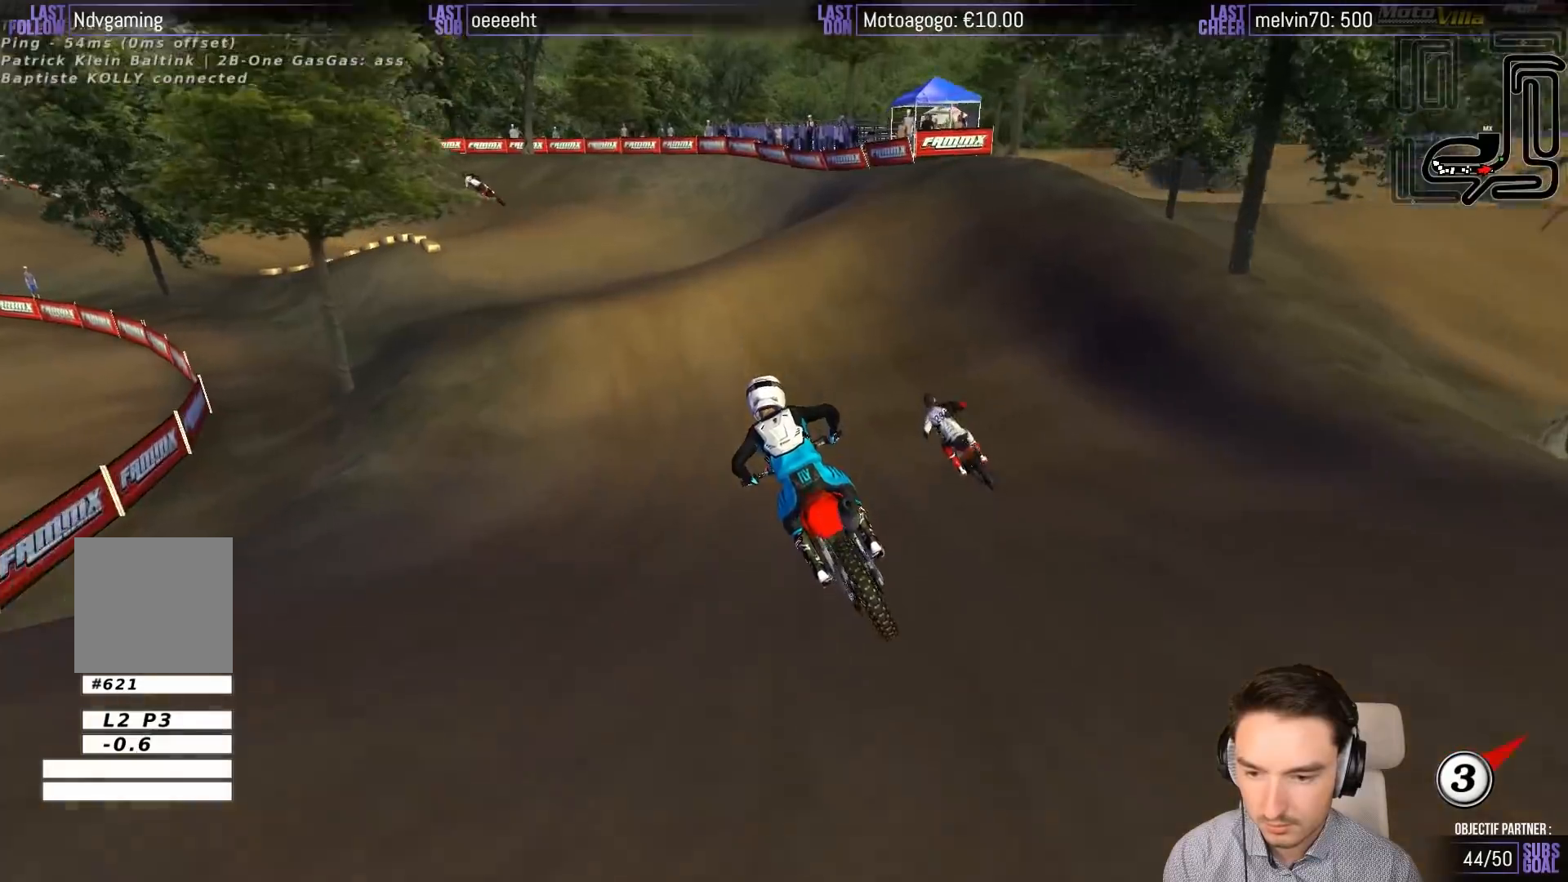
{"buttons": [], "left_stick": "center", "events": [[350, "left_stick", "down-left"], [417, "R2", "up"], [483, "left_stick", "center"]]}
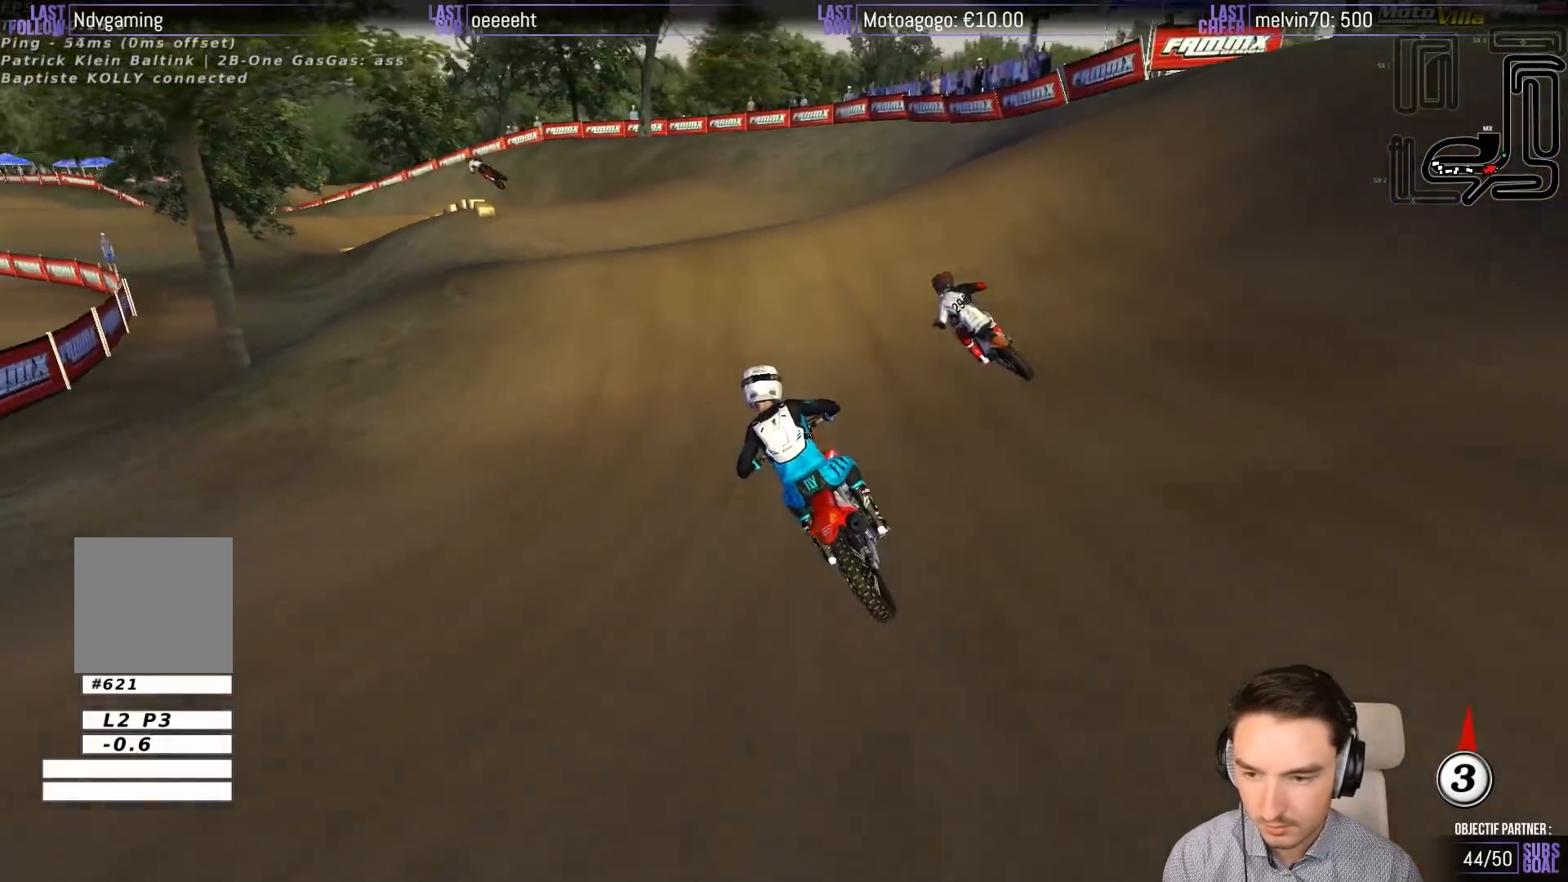
{"buttons": [], "left_stick": "down", "events": [[450, "left_stick", "down"]]}
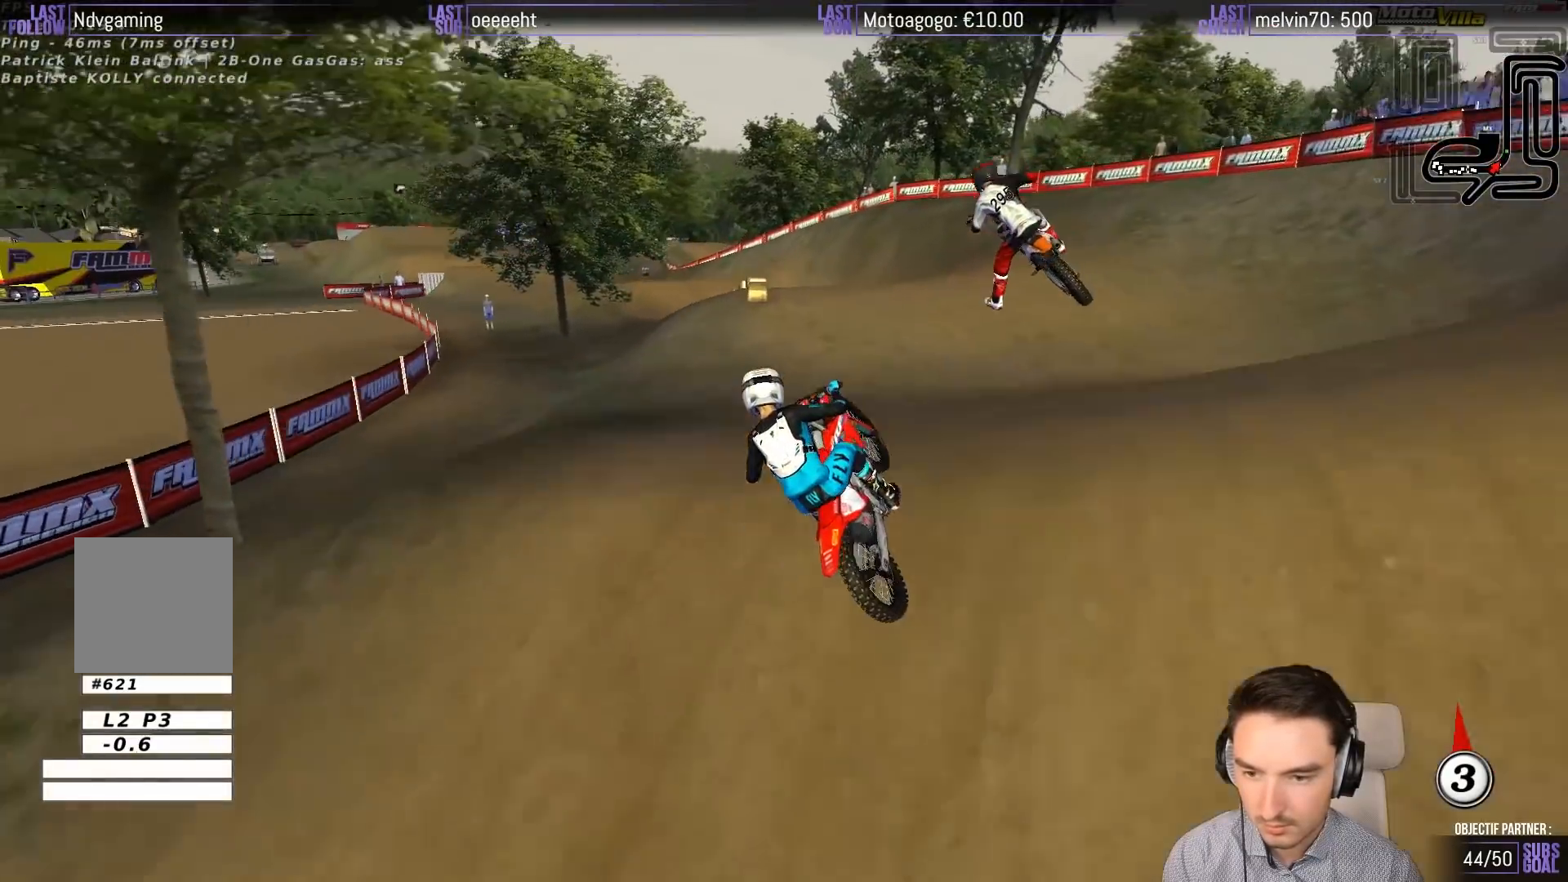
{"buttons": [], "left_stick": "down-left", "events": [[250, "left_stick", "down-left"], [350, "R2", "down"], [450, "R2", "up"]]}
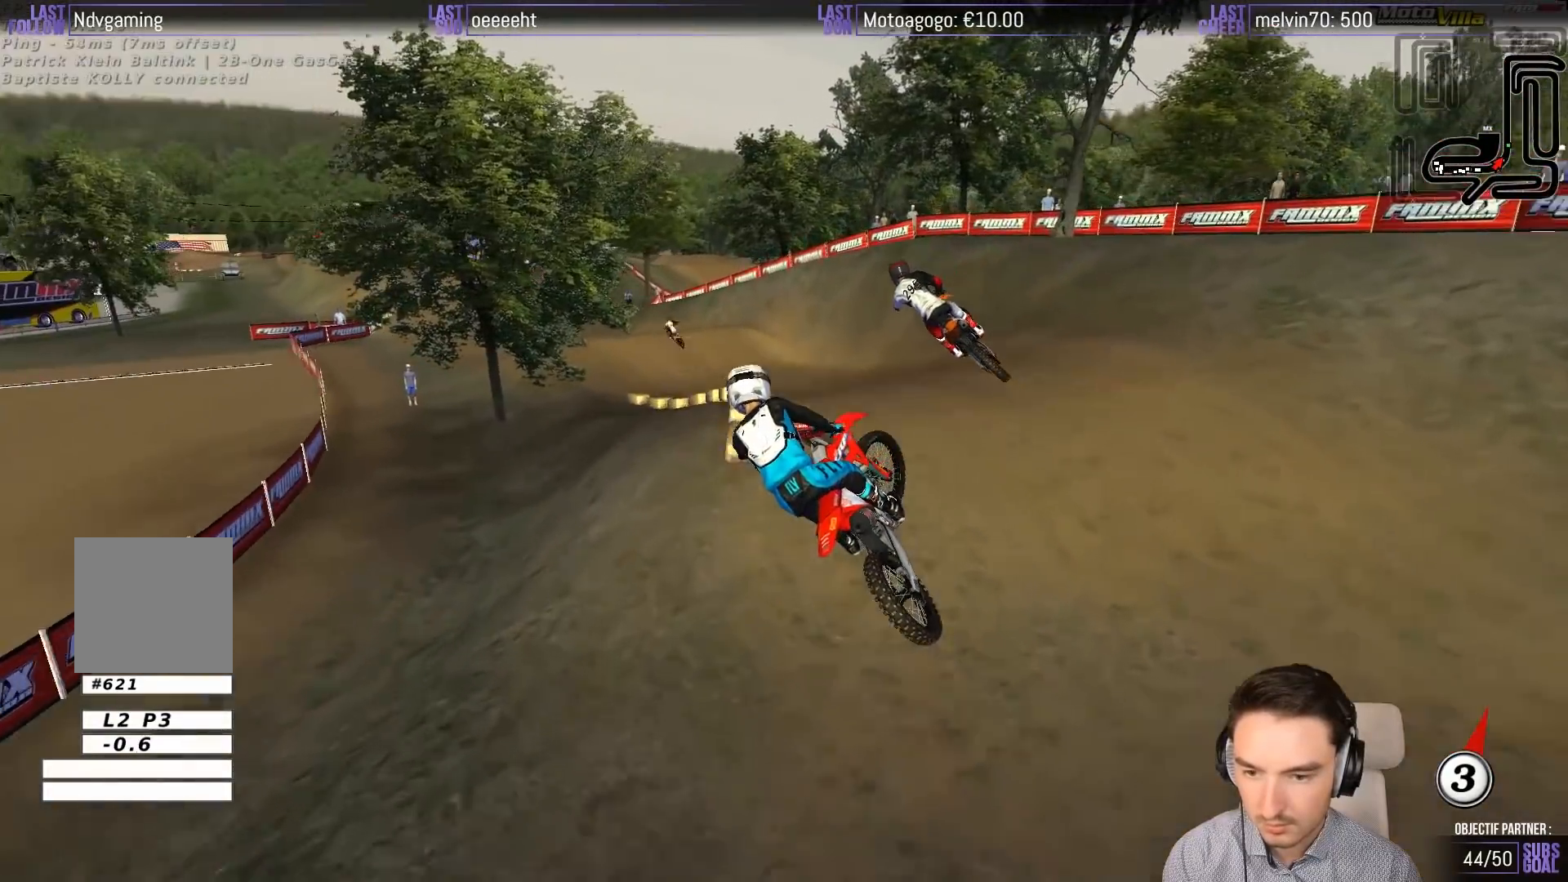
{"buttons": [], "left_stick": "down-right", "events": [[400, "left_stick", "down-right"]]}
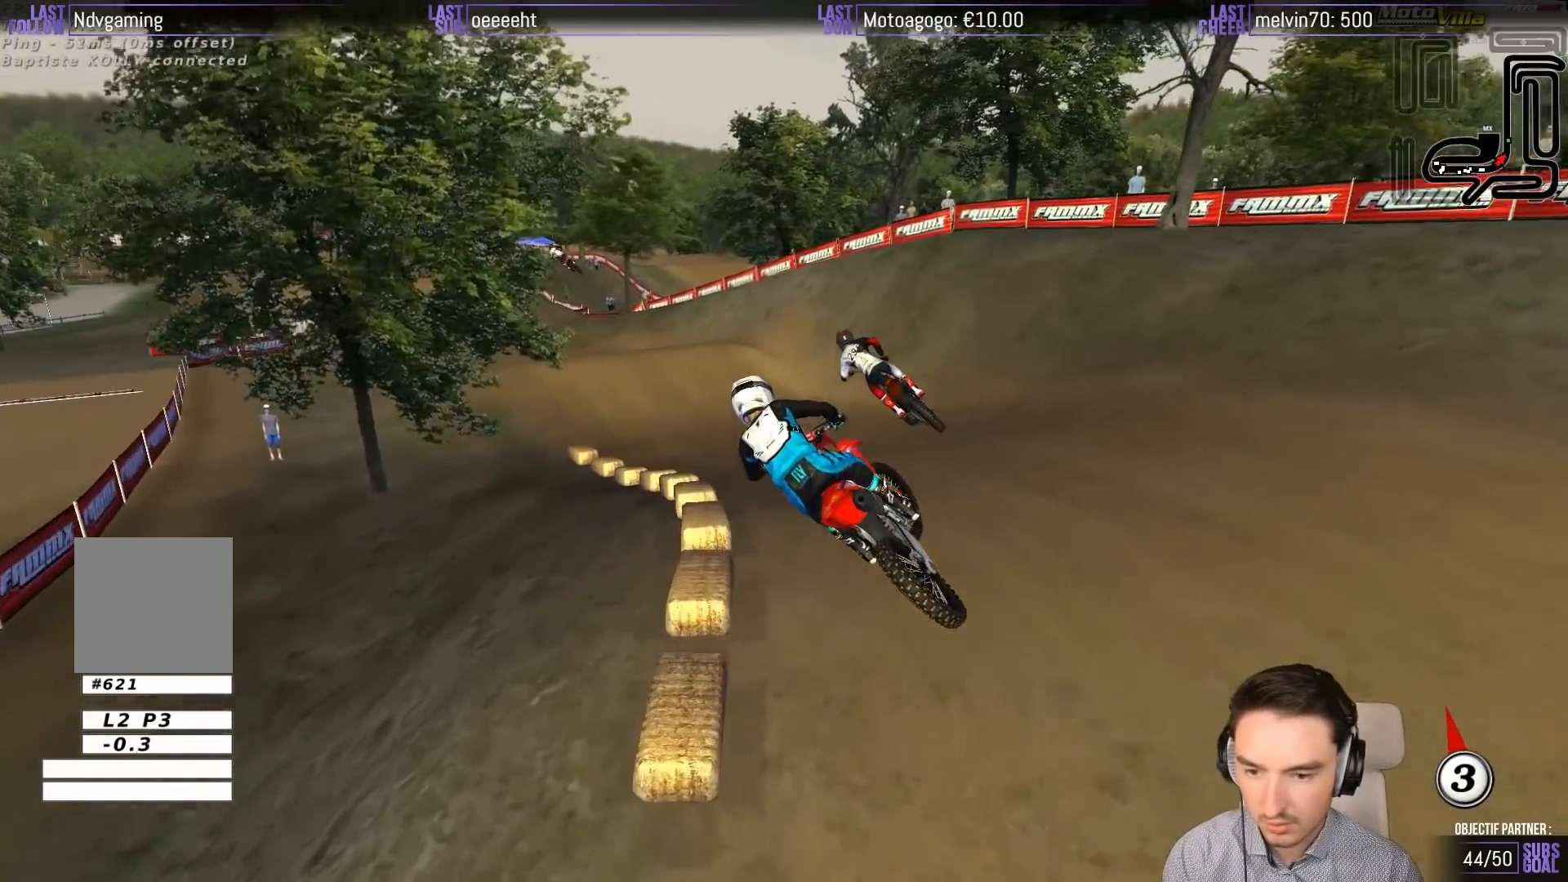
{"buttons": [], "left_stick": "down-left", "events": [[150, "left_stick", "center"], [183, "R2", "down"], [317, "left_stick", "down-left"], [450, "R2", "up"]]}
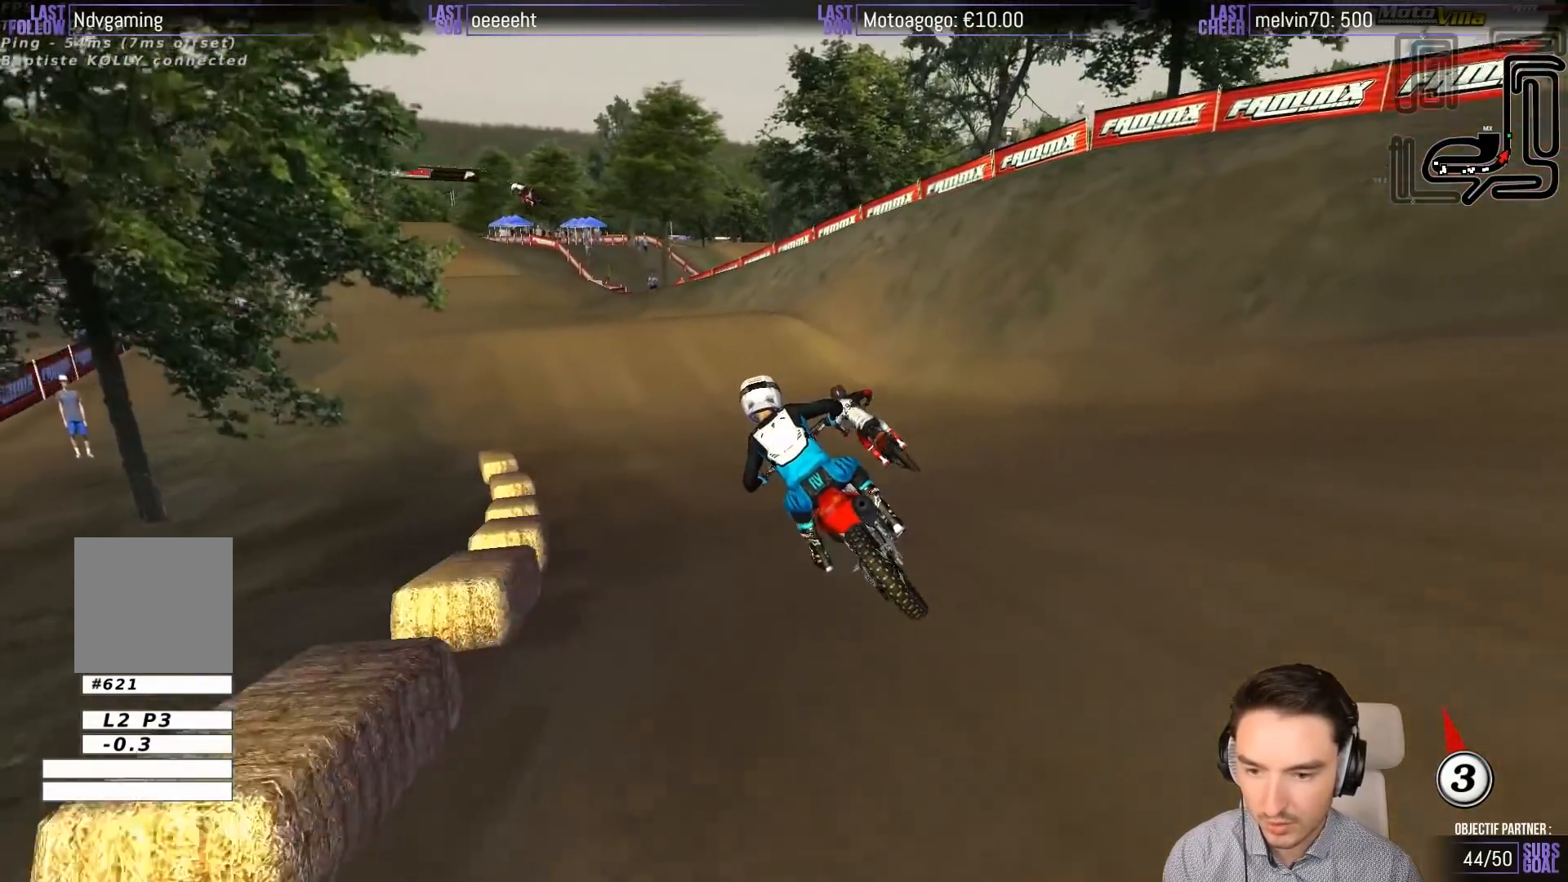
{"buttons": ["R2"], "left_stick": "right", "events": [[50, "left_stick", "center"], [83, "R2", "down"], [450, "left_stick", "right"]]}
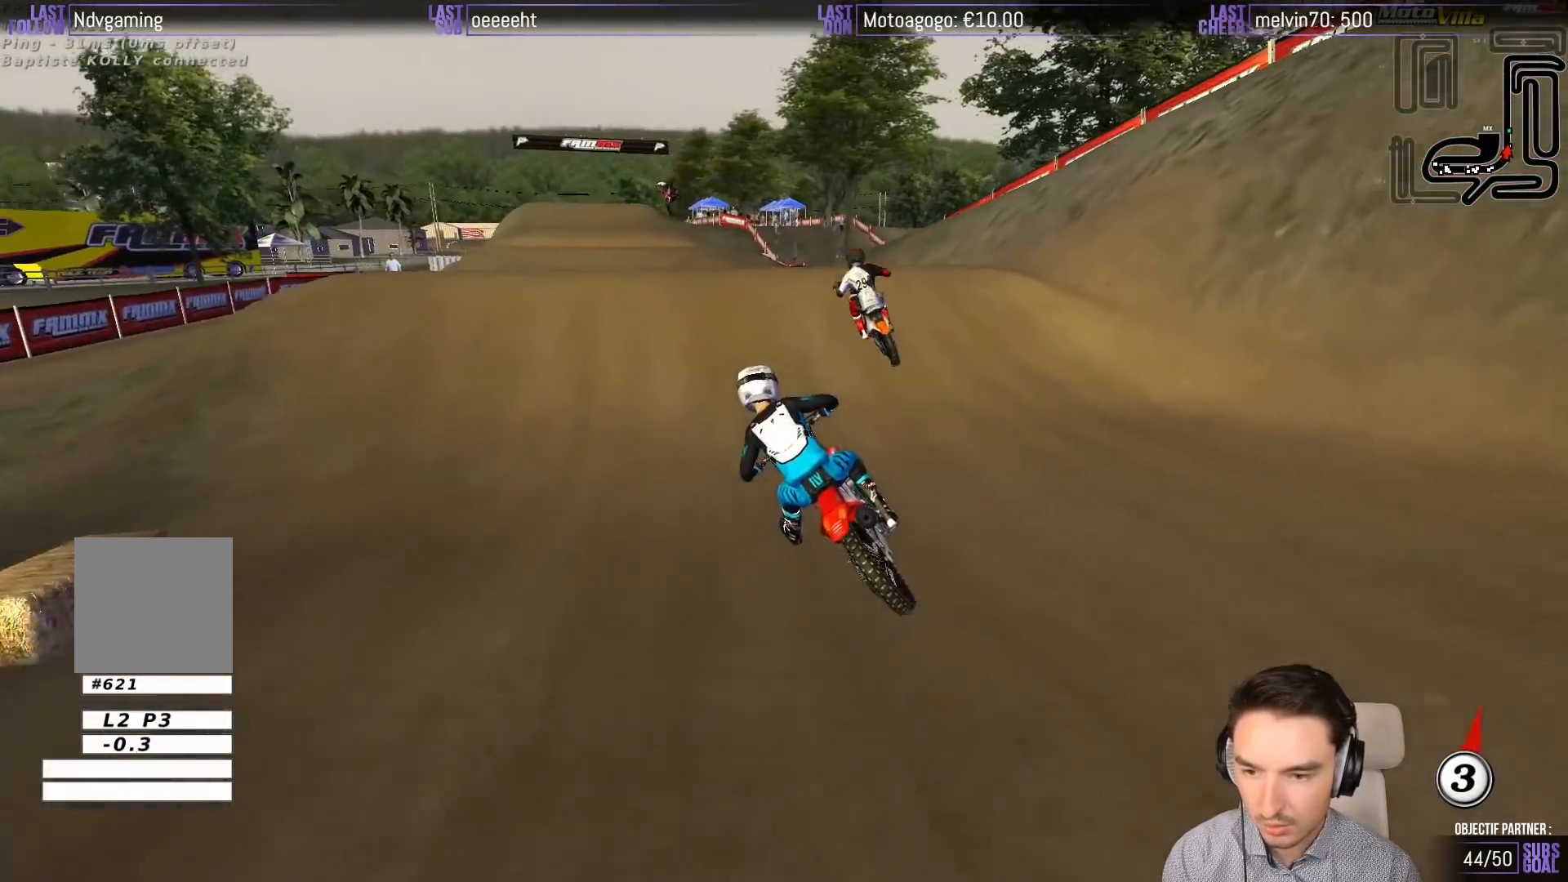
{"buttons": ["R2"], "left_stick": "down", "events": [[50, "R2", "up"], [117, "left_stick", "center"], [350, "left_stick", "down"], [450, "R2", "down"]]}
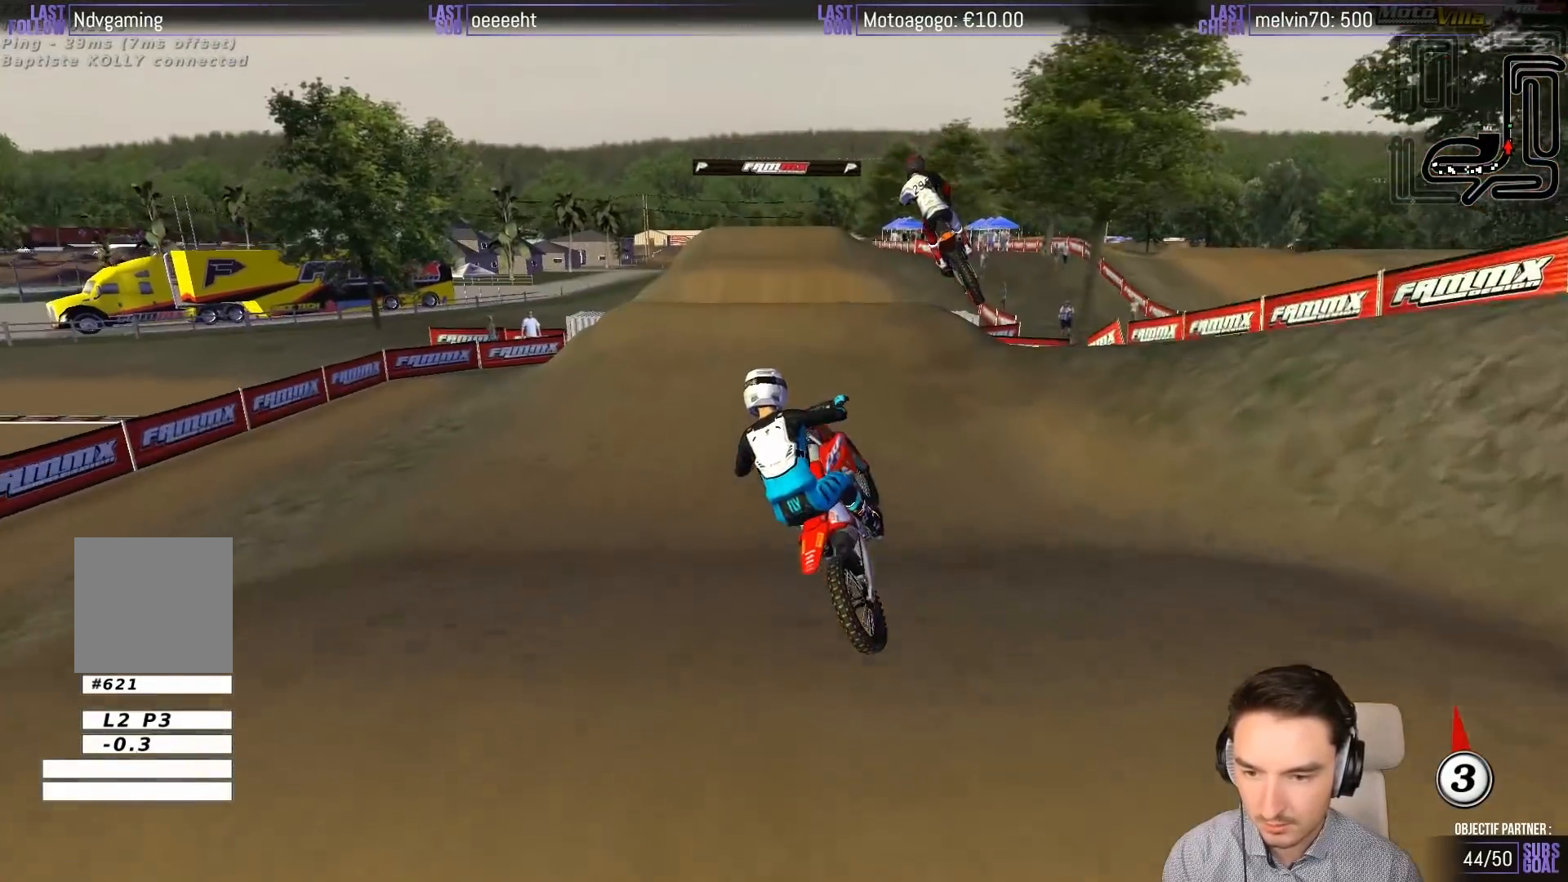
{"buttons": [], "left_stick": "down-left", "events": [[50, "R2", "up"], [117, "R2", "down"], [217, "left_stick", "down-left"], [450, "R2", "up"]]}
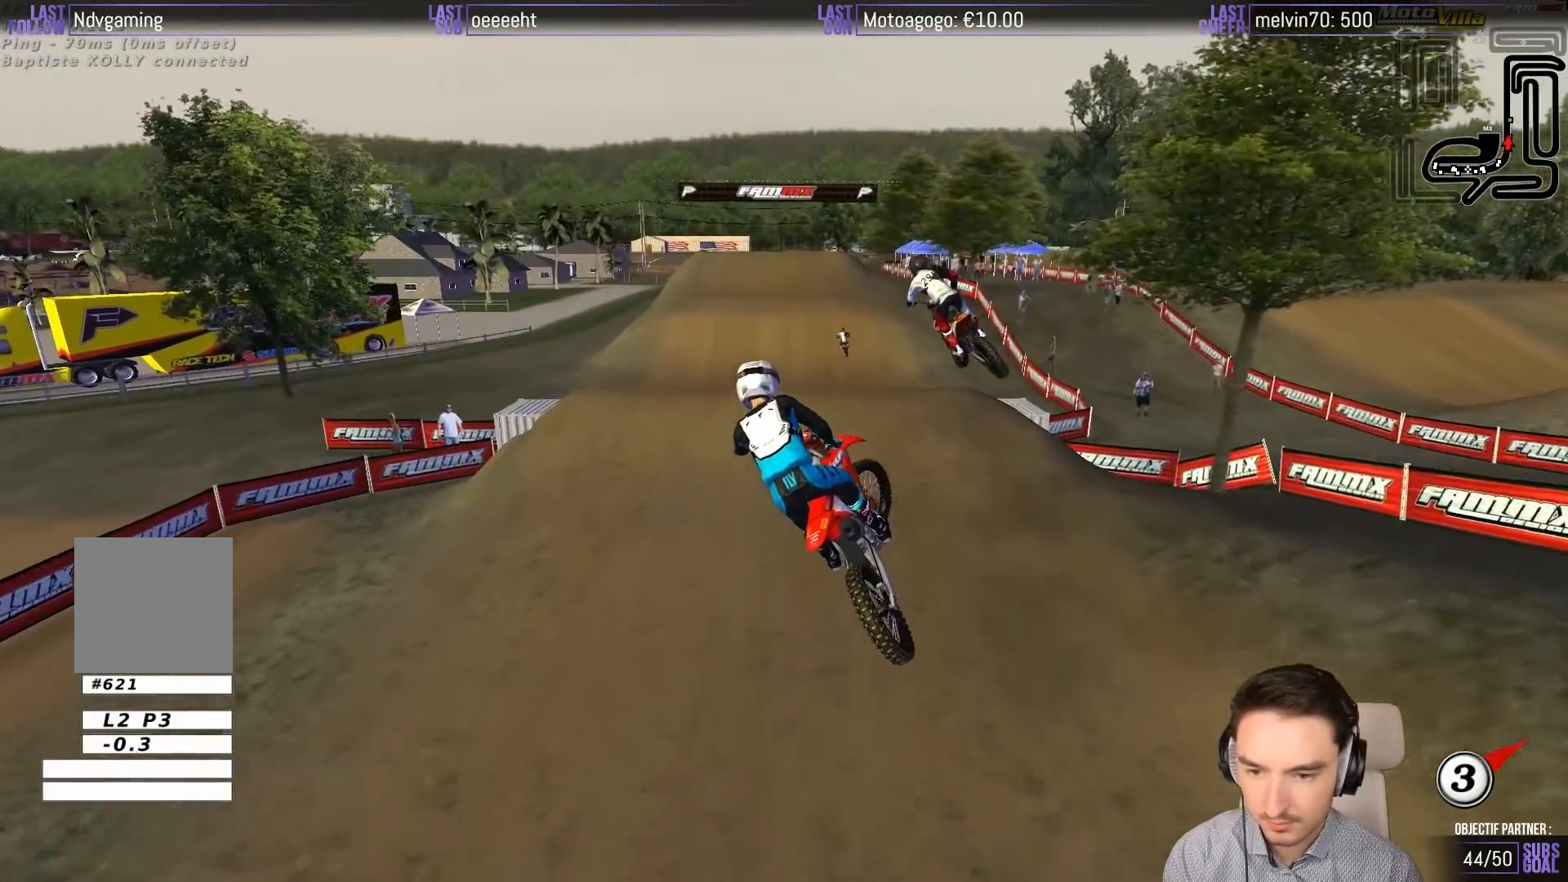
{"buttons": [], "left_stick": "center", "events": [[117, "left_stick", "down"], [283, "left_stick", "down-right"], [483, "left_stick", "center"]]}
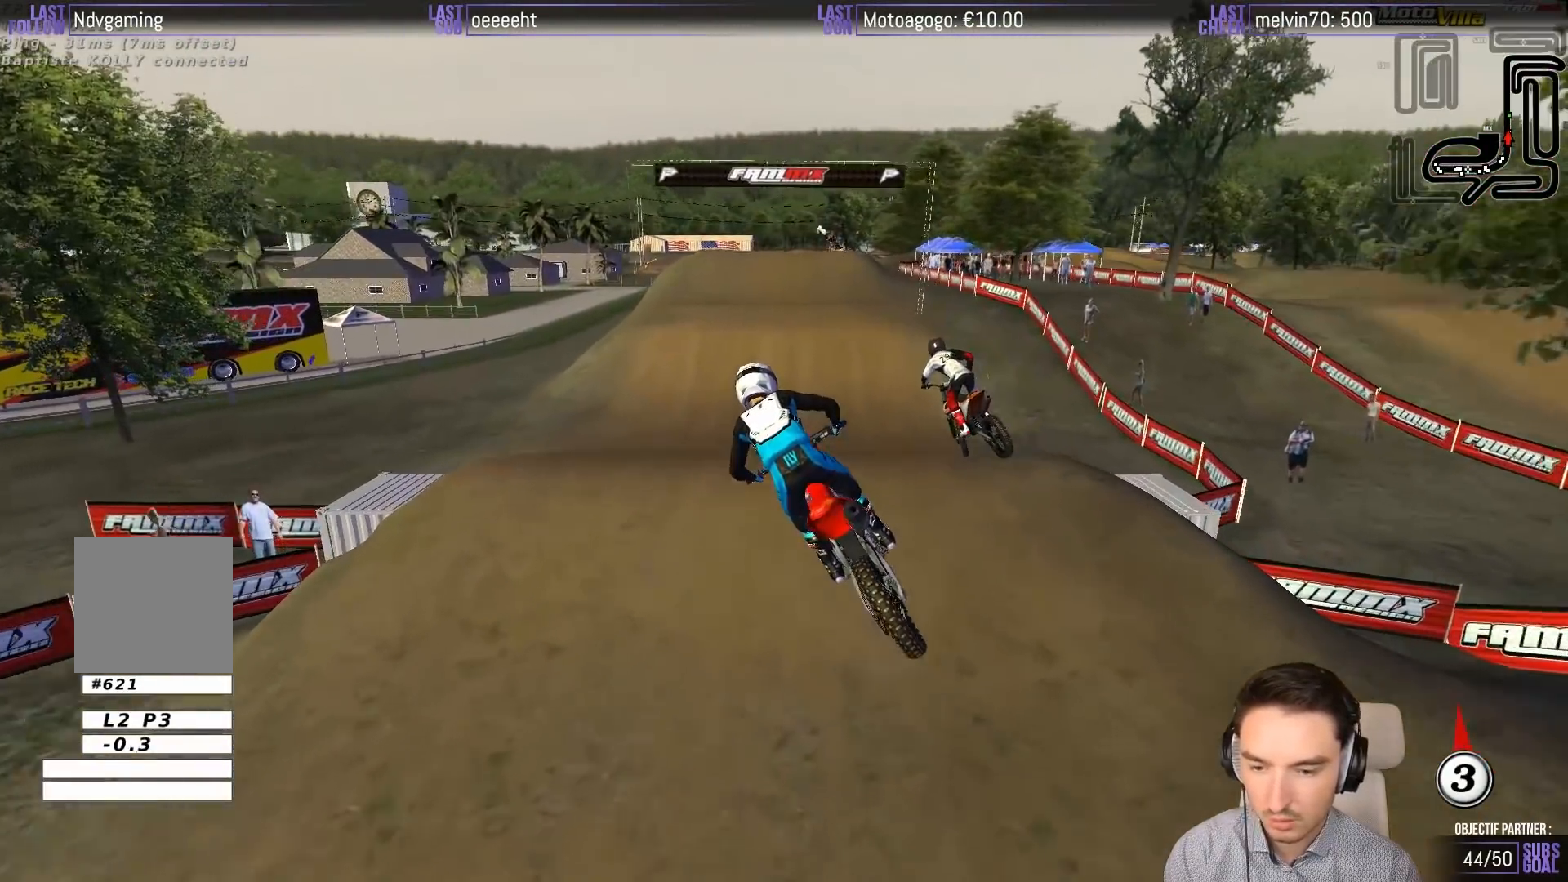
{"buttons": [], "left_stick": "center", "events": [[217, "left_stick", "right"], [383, "left_stick", "center"]]}
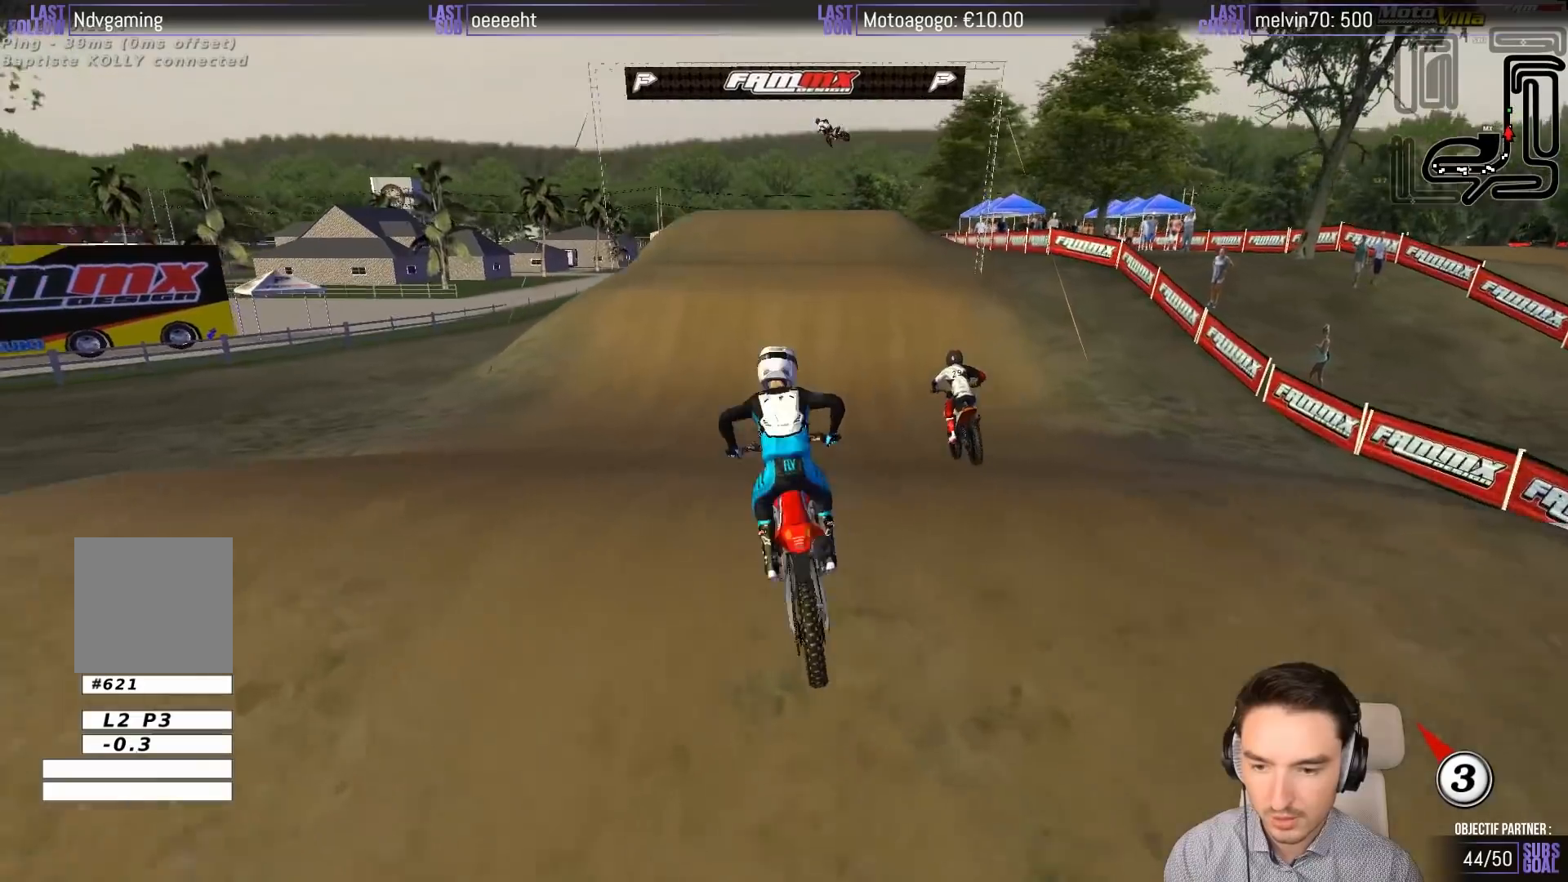
{"buttons": ["R2"], "left_stick": "center", "events": [[50, "R2", "down"], [50, "left_stick", "down"], [217, "X", "down"], [317, "X", "up"], [317, "left_stick", "center"]]}
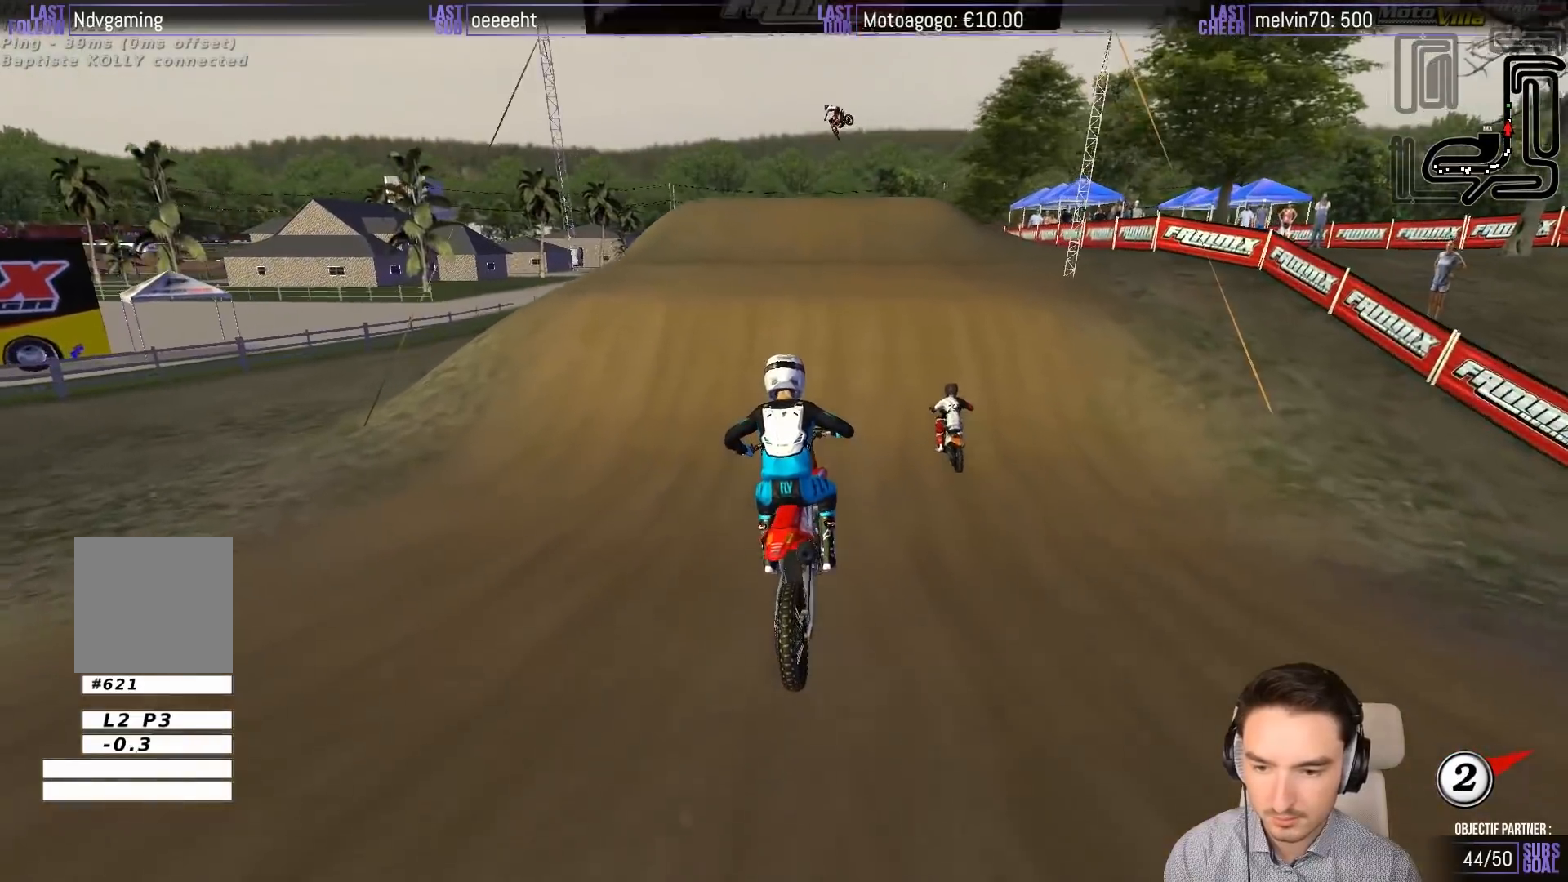
{"buttons": ["R2"], "left_stick": "center", "events": [[17, "left_stick", "right"], [217, "left_stick", "center"], [317, "left_stick", "right"], [450, "left_stick", "center"]]}
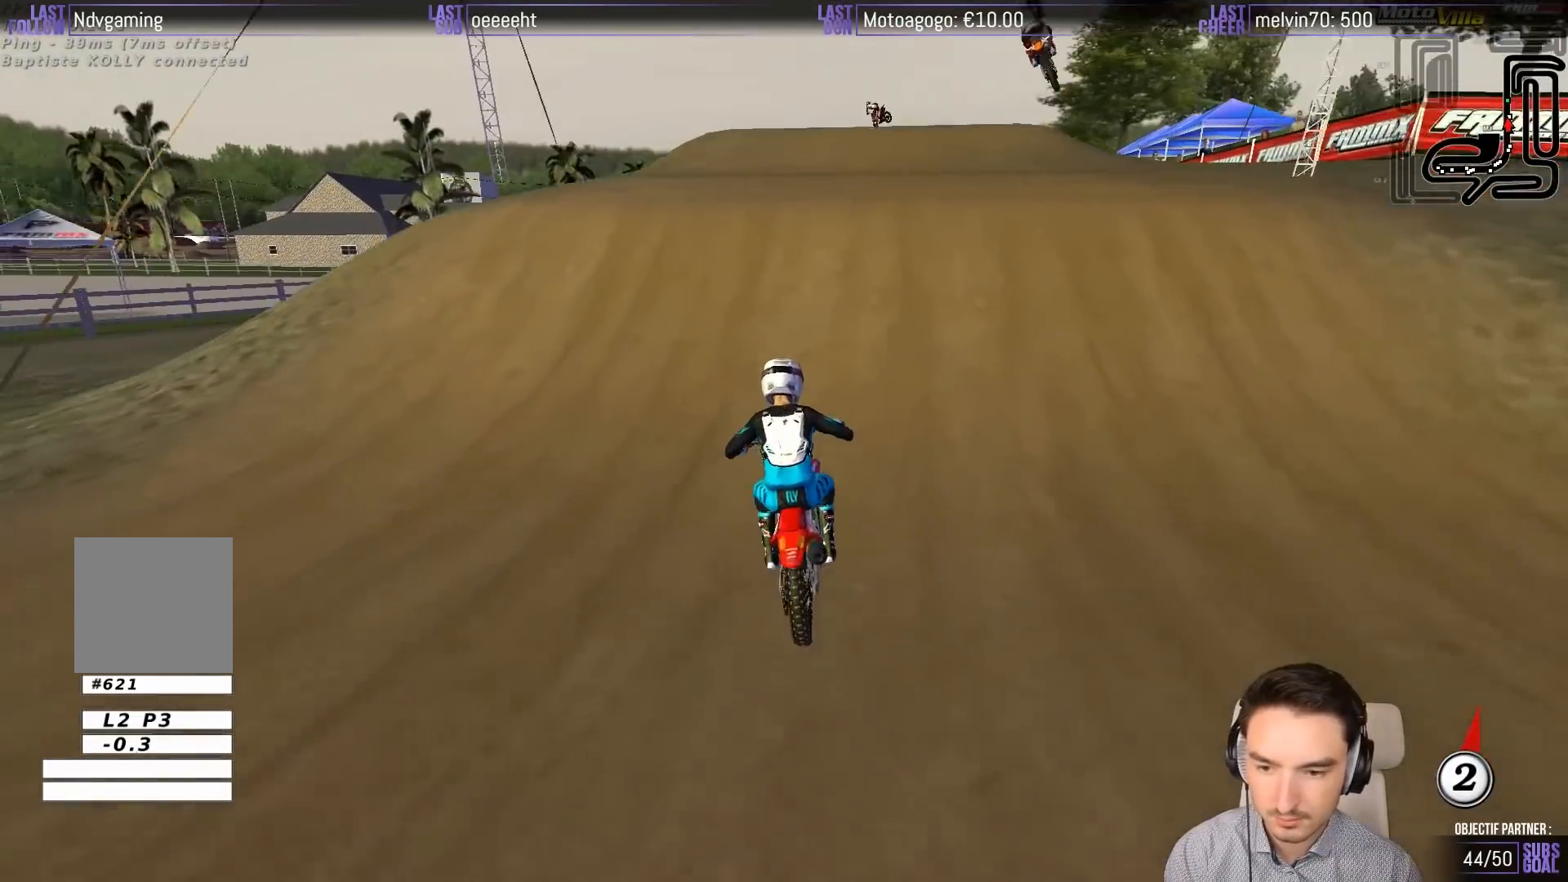
{"buttons": ["R2"], "left_stick": "center", "events": [[117, "left_stick", "right"], [250, "left_stick", "center"]]}